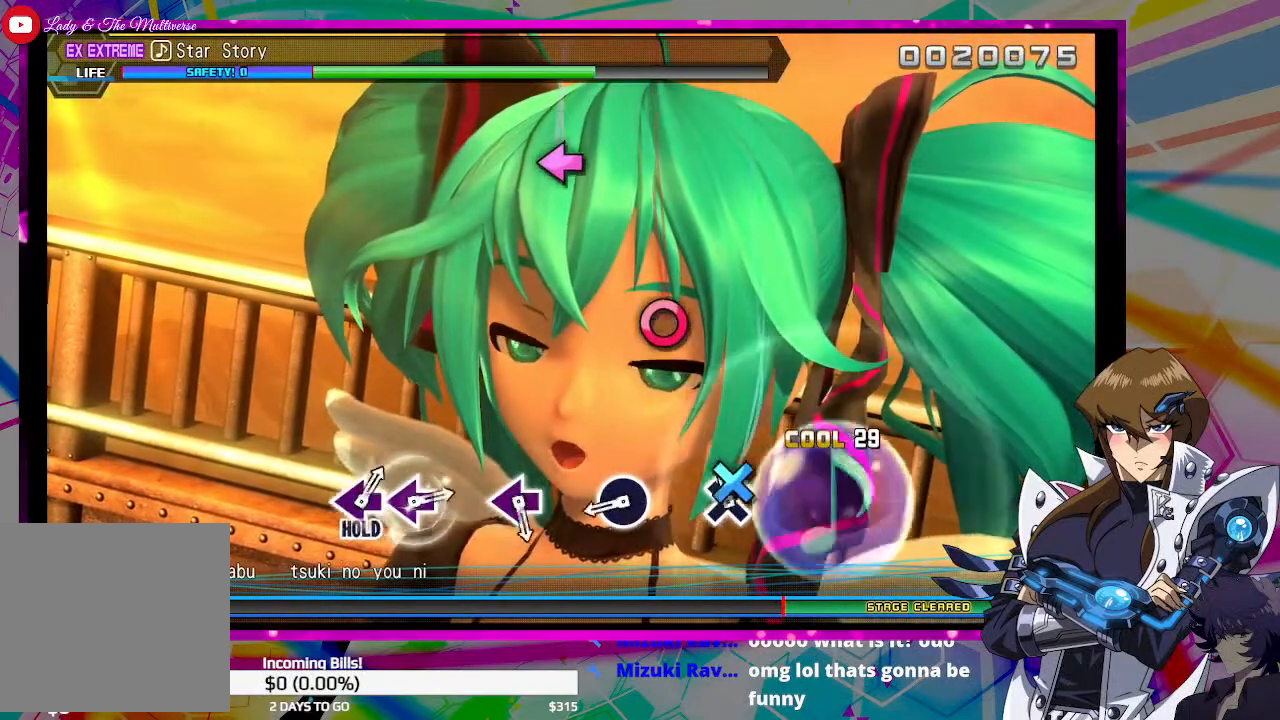
Gameplay with a controller (PlayStation layout); each line is a JSON object with the inputs held at the frame after it. "events" lists button and stick changes between this image and that frame as [ms after this image, input, new state], when the widget could be followed in between.
{"buttons": ["CIRCLE"], "left_stick": "center", "right_stick": "center", "events": [[33, "CROSS", "down"], [133, "CROSS", "up"], [433, "CIRCLE", "down"]]}
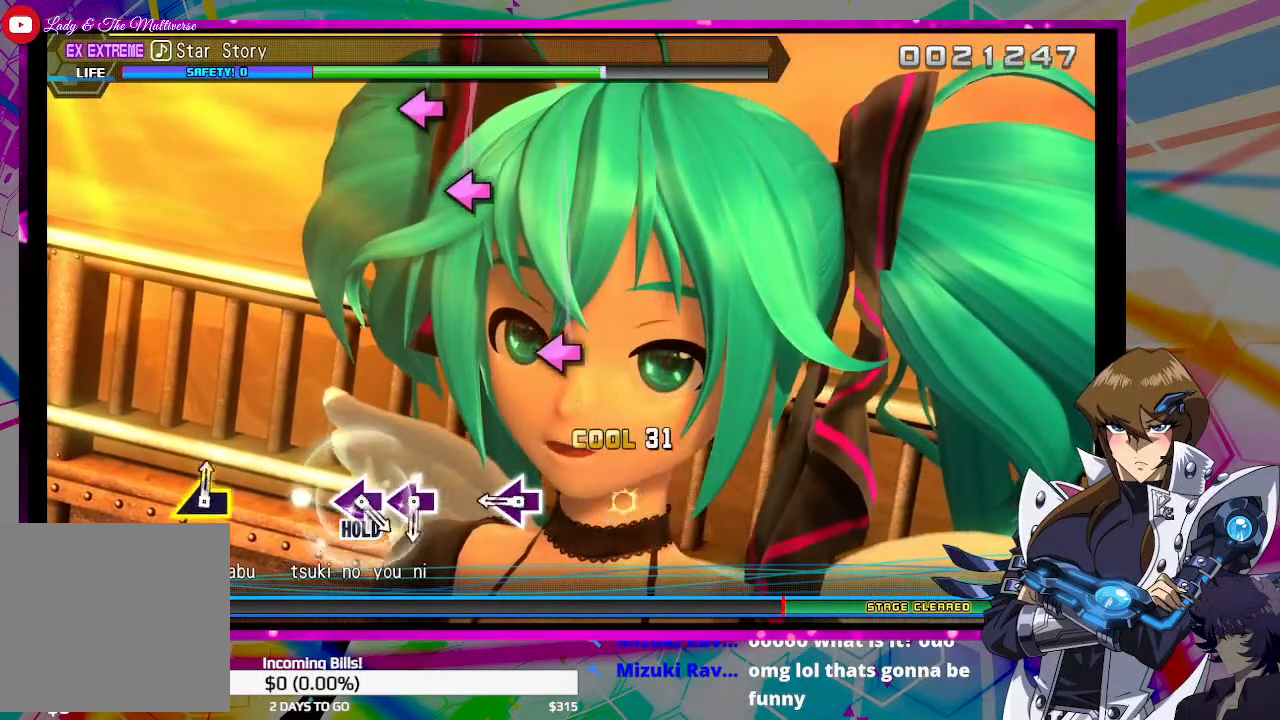
{"buttons": [], "left_stick": "center", "right_stick": "center", "events": [[33, "CIRCLE", "up"], [400, "SQUARE", "down"], [467, "SQUARE", "up"]]}
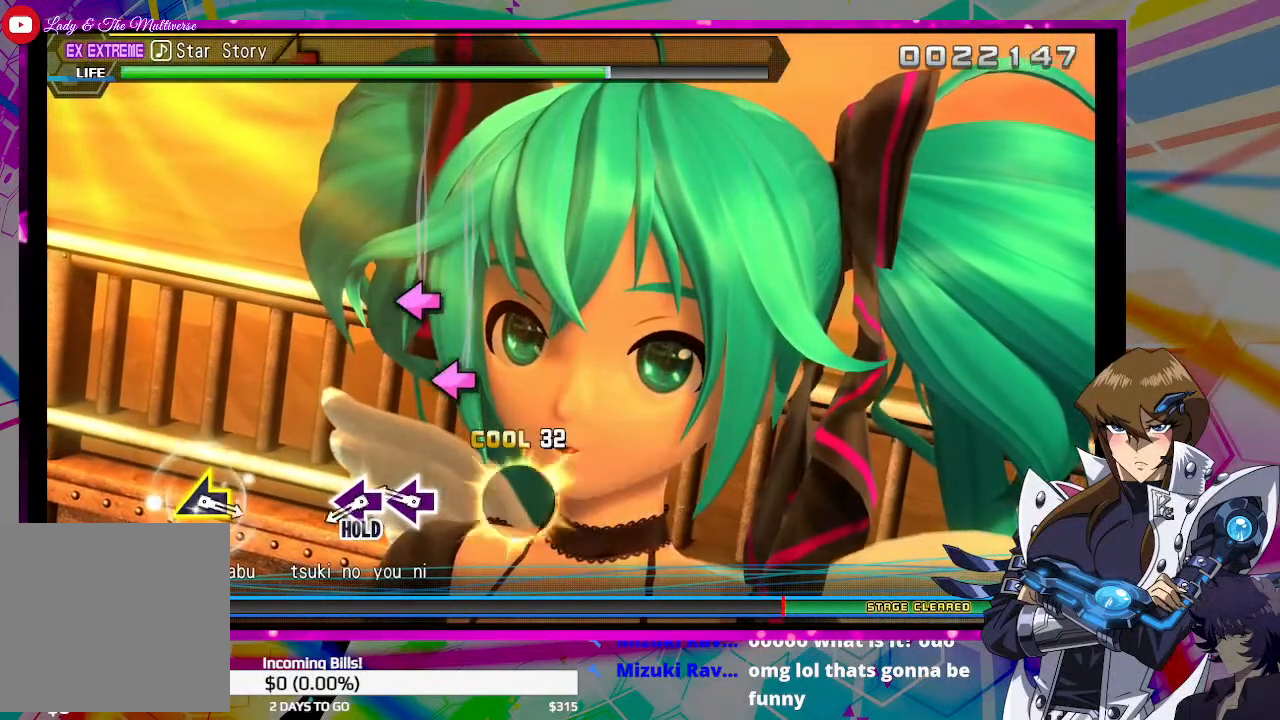
{"buttons": [], "left_stick": "center", "right_stick": "center", "events": [[333, "SQUARE", "down"], [400, "SQUARE", "up"]]}
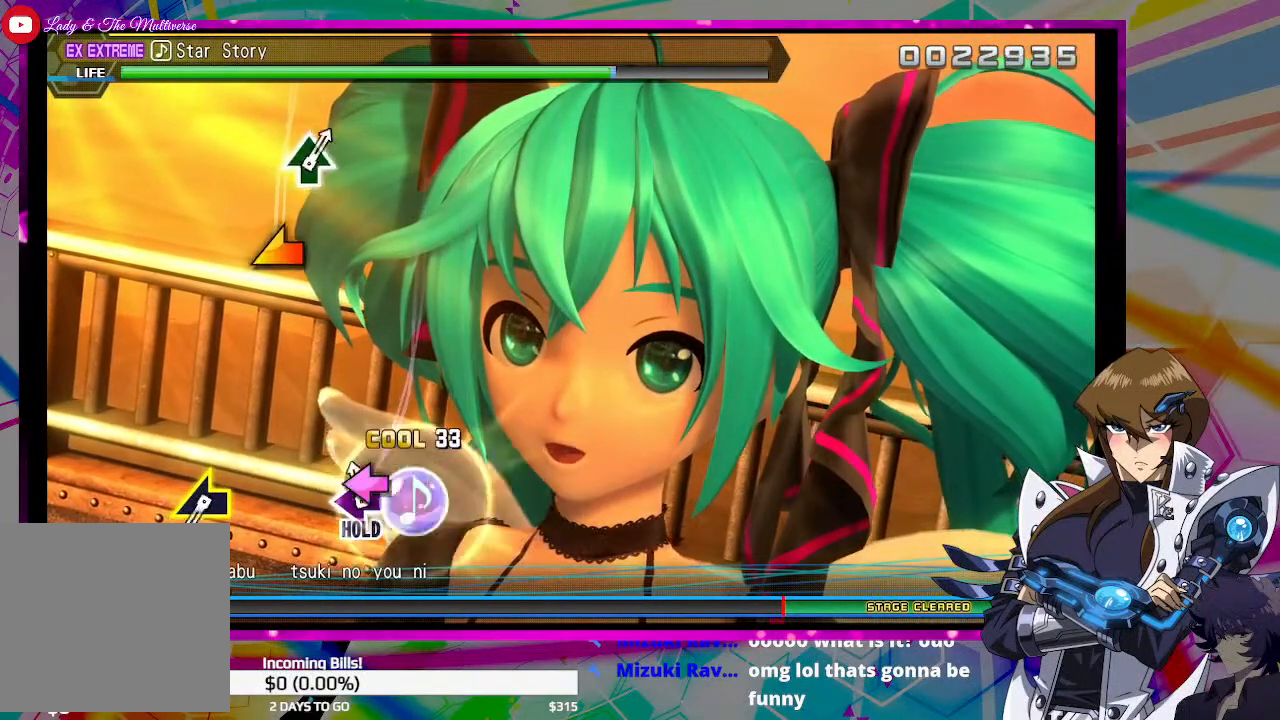
{"buttons": ["SQUARE"], "left_stick": "center", "right_stick": "center", "events": [[33, "SQUARE", "down"]]}
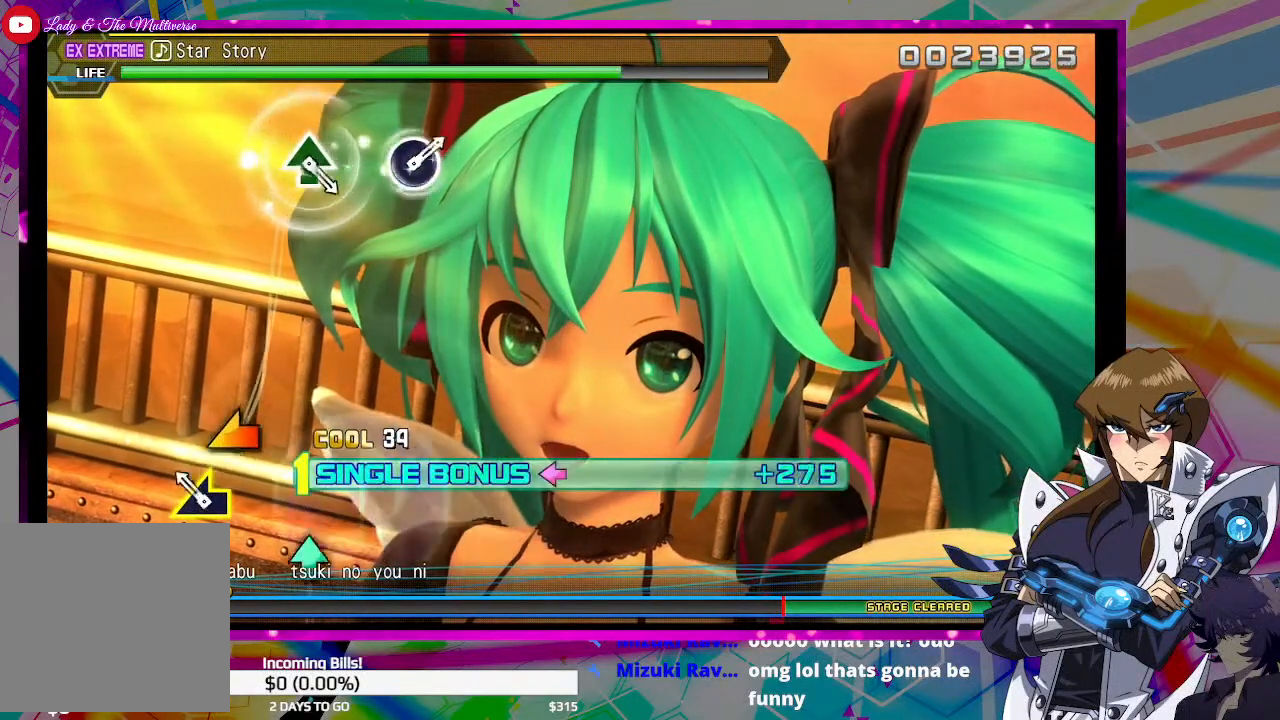
{"buttons": ["SQUARE"], "left_stick": "center", "right_stick": "center", "events": [[167, "left_stick", "down-left"], [300, "left_stick", "center"]]}
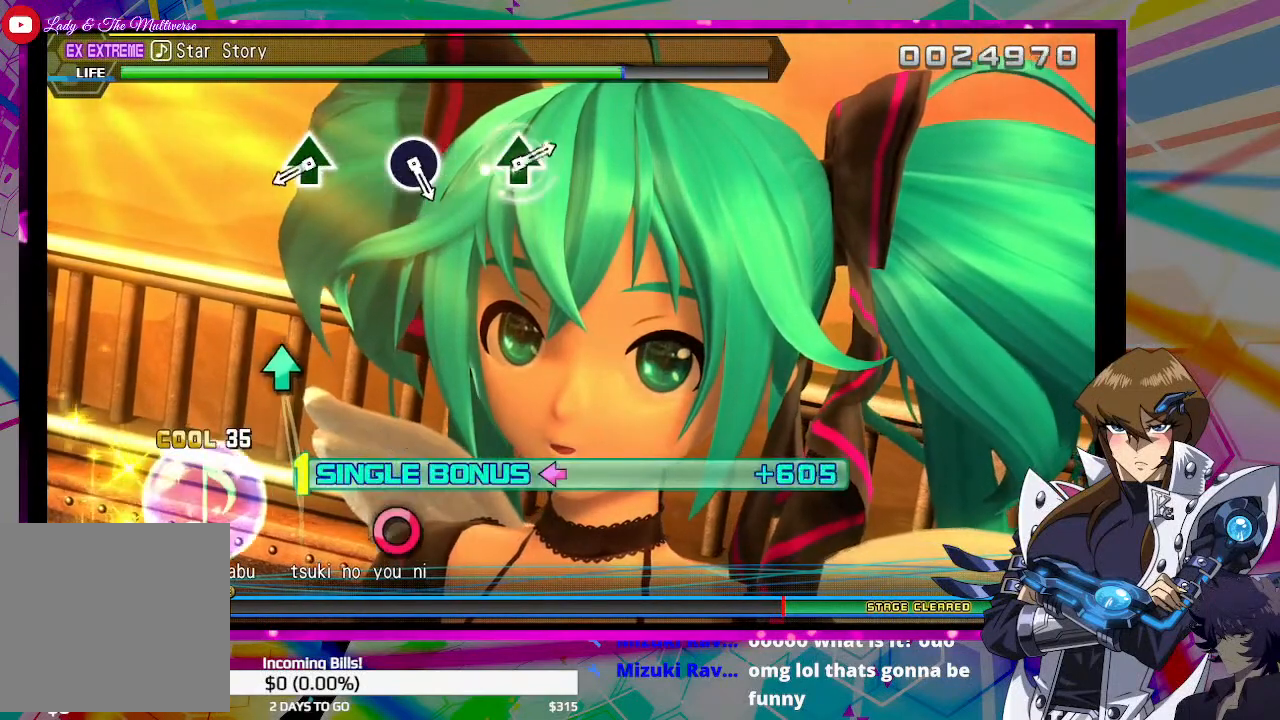
{"buttons": ["SQUARE"], "left_stick": "center", "right_stick": "center", "events": []}
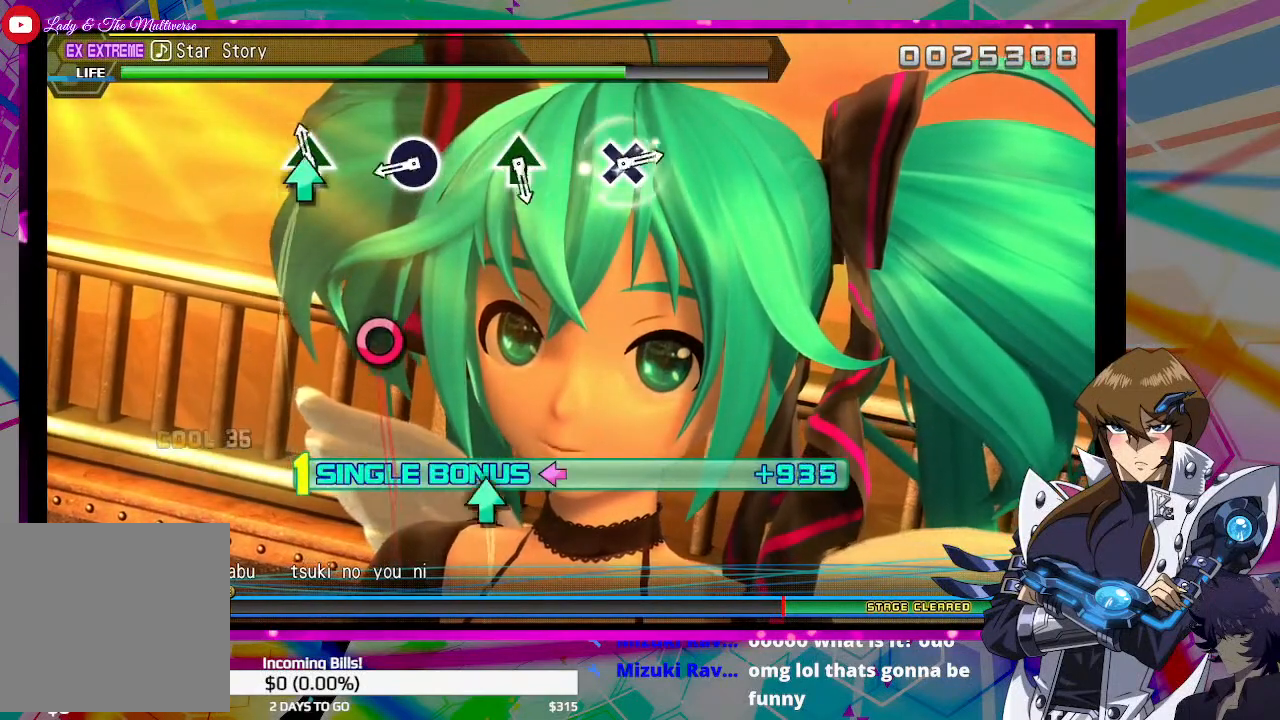
{"buttons": ["SQUARE", "DPAD_DOWN"], "left_stick": "center", "right_stick": "center", "events": [[33, "DPAD_UP", "down"], [200, "DPAD_UP", "up"], [467, "DPAD_DOWN", "down"]]}
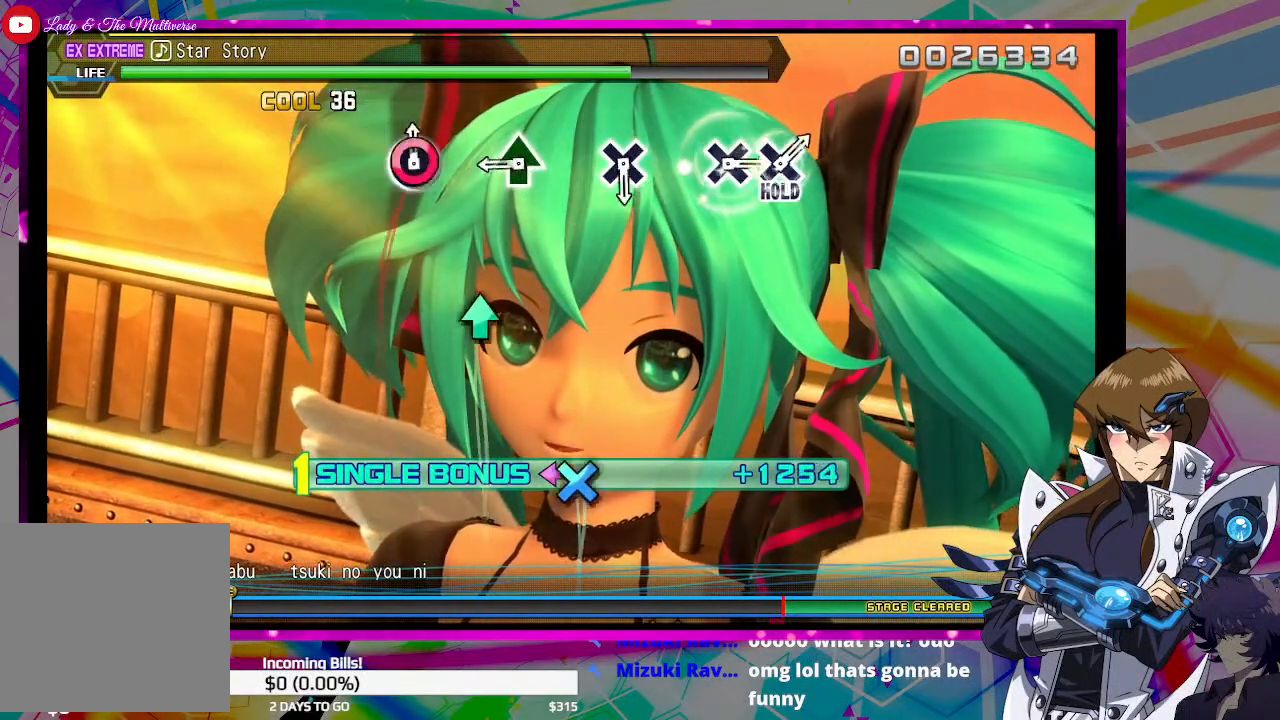
{"buttons": ["SQUARE"], "left_stick": "center", "right_stick": "center", "events": [[100, "DPAD_DOWN", "up"], [400, "DPAD_UP", "down"], [500, "DPAD_UP", "up"]]}
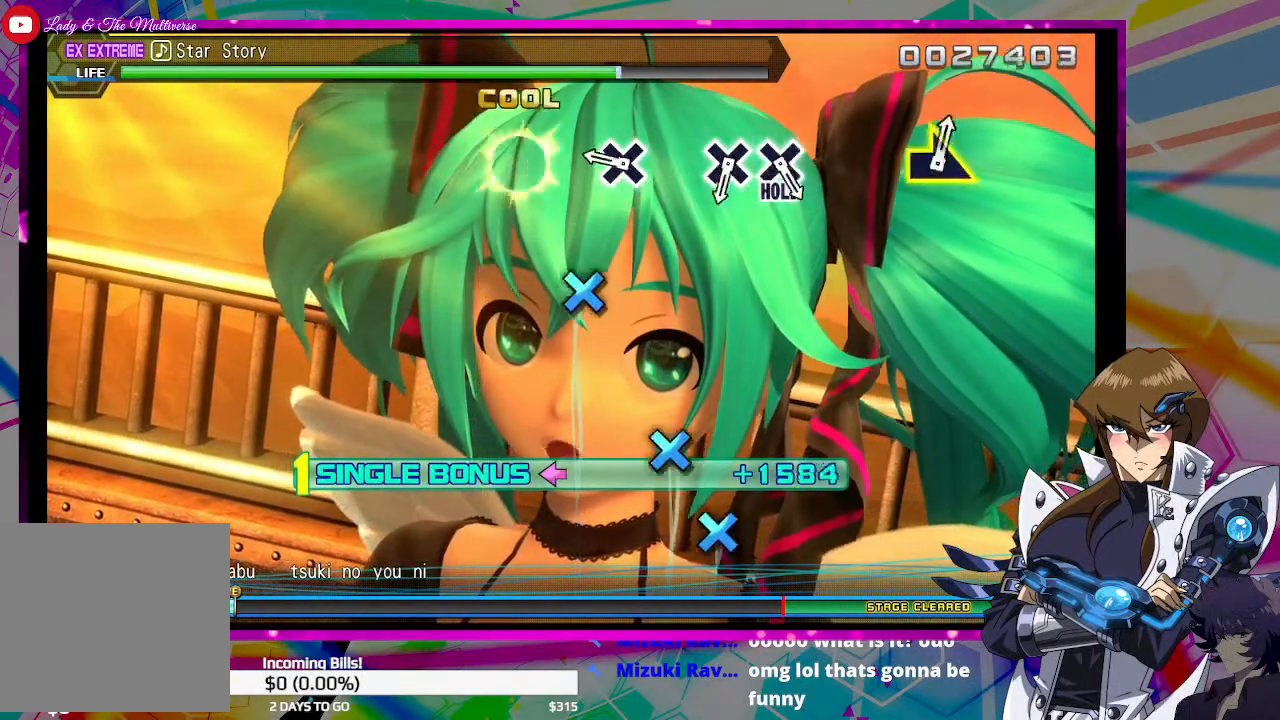
{"buttons": ["SQUARE"], "left_stick": "center", "right_stick": "center", "events": [[333, "DPAD_DOWN", "down"], [500, "DPAD_DOWN", "up"]]}
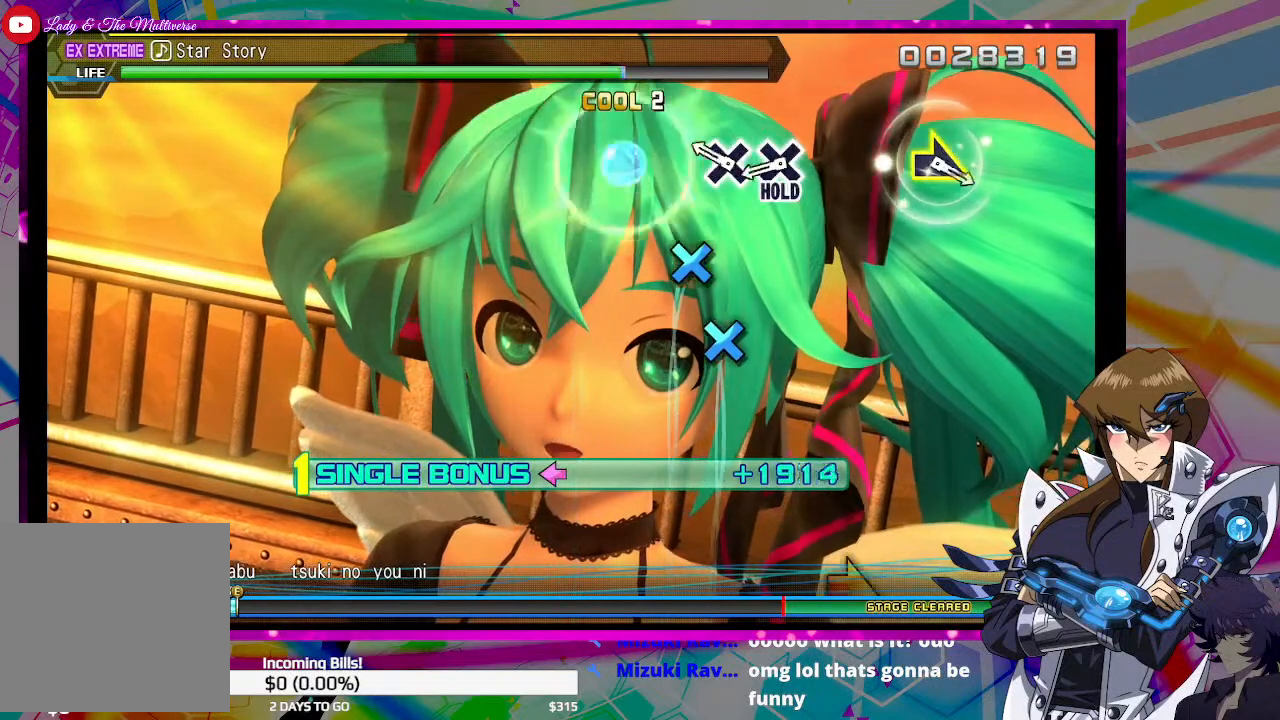
{"buttons": ["SQUARE", "DPAD_DOWN"], "left_stick": "center", "right_stick": "center", "events": [[267, "DPAD_DOWN", "down"], [333, "DPAD_DOWN", "up"], [433, "DPAD_DOWN", "down"]]}
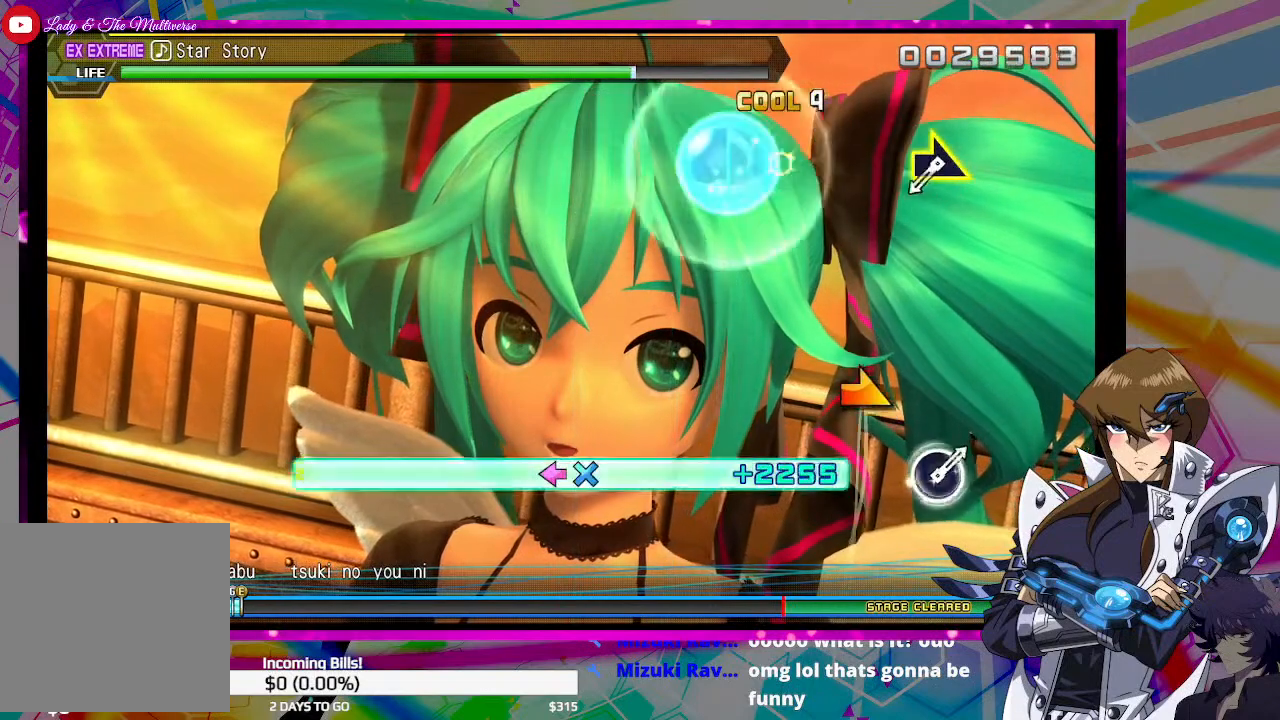
{"buttons": [], "left_stick": "center", "right_stick": "center", "events": [[133, "DPAD_DOWN", "up"], [300, "SQUARE", "up"]]}
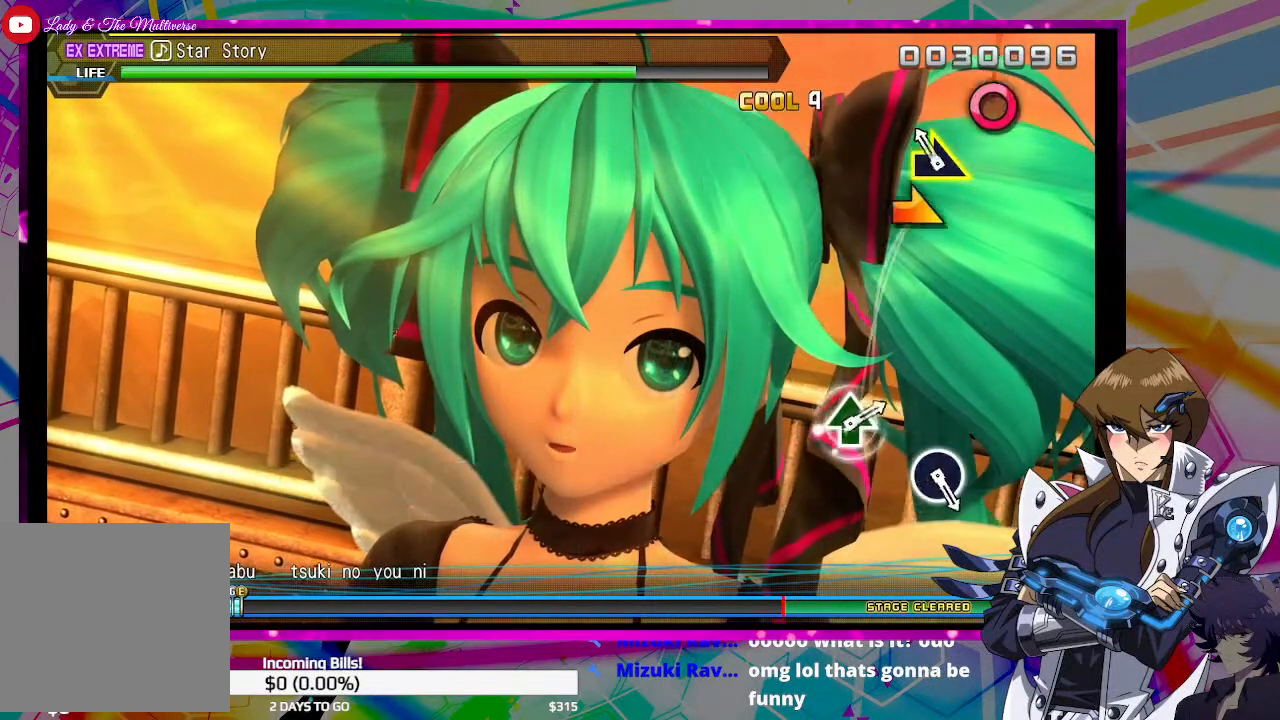
{"buttons": [], "left_stick": "center", "right_stick": "center", "events": [[100, "DPAD_RIGHT", "down"], [267, "DPAD_RIGHT", "up"]]}
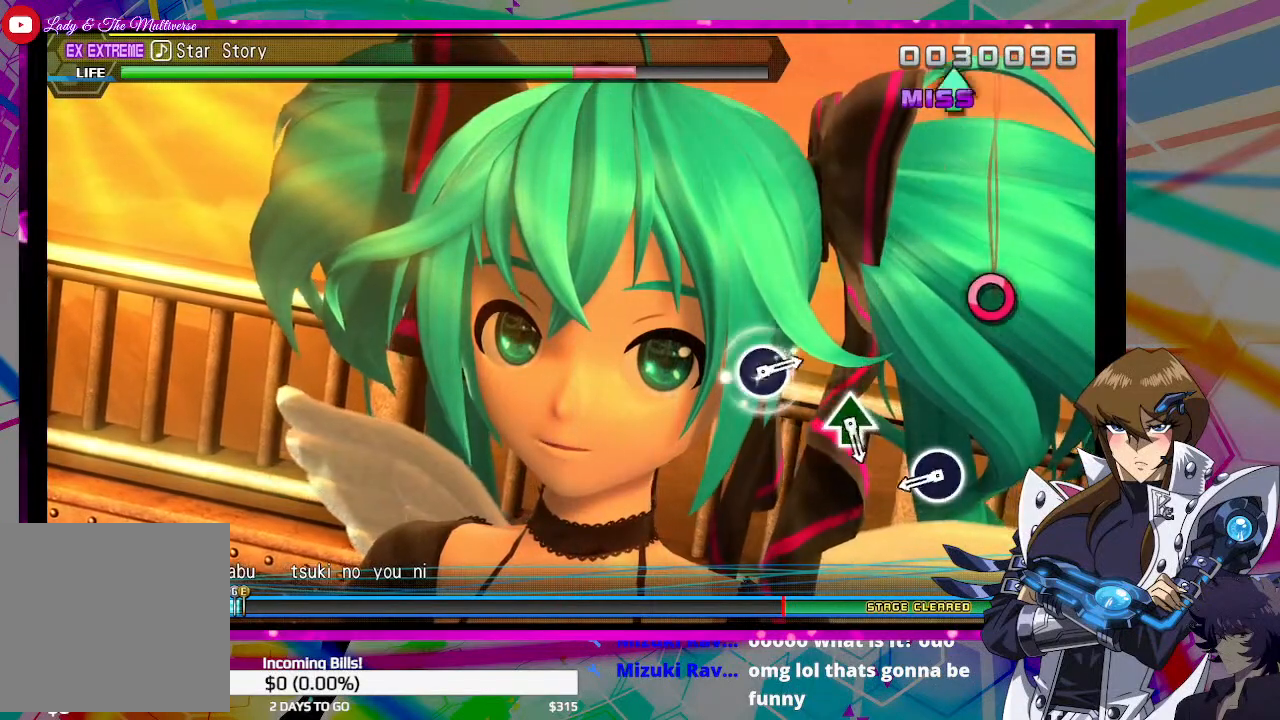
{"buttons": ["CIRCLE"], "left_stick": "center", "right_stick": "center", "events": [[367, "CIRCLE", "down"]]}
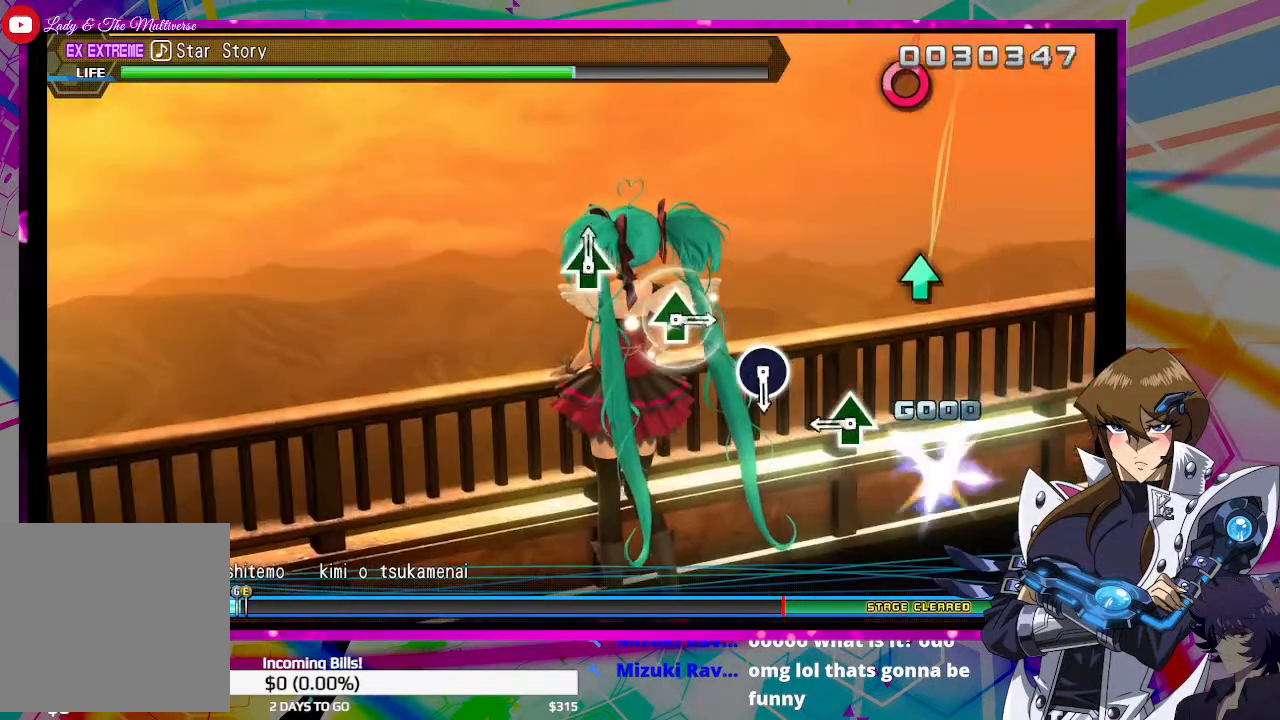
{"buttons": [], "left_stick": "center", "right_stick": "center", "events": [[33, "CIRCLE", "up"], [333, "TRIANGLE", "down"], [467, "TRIANGLE", "up"]]}
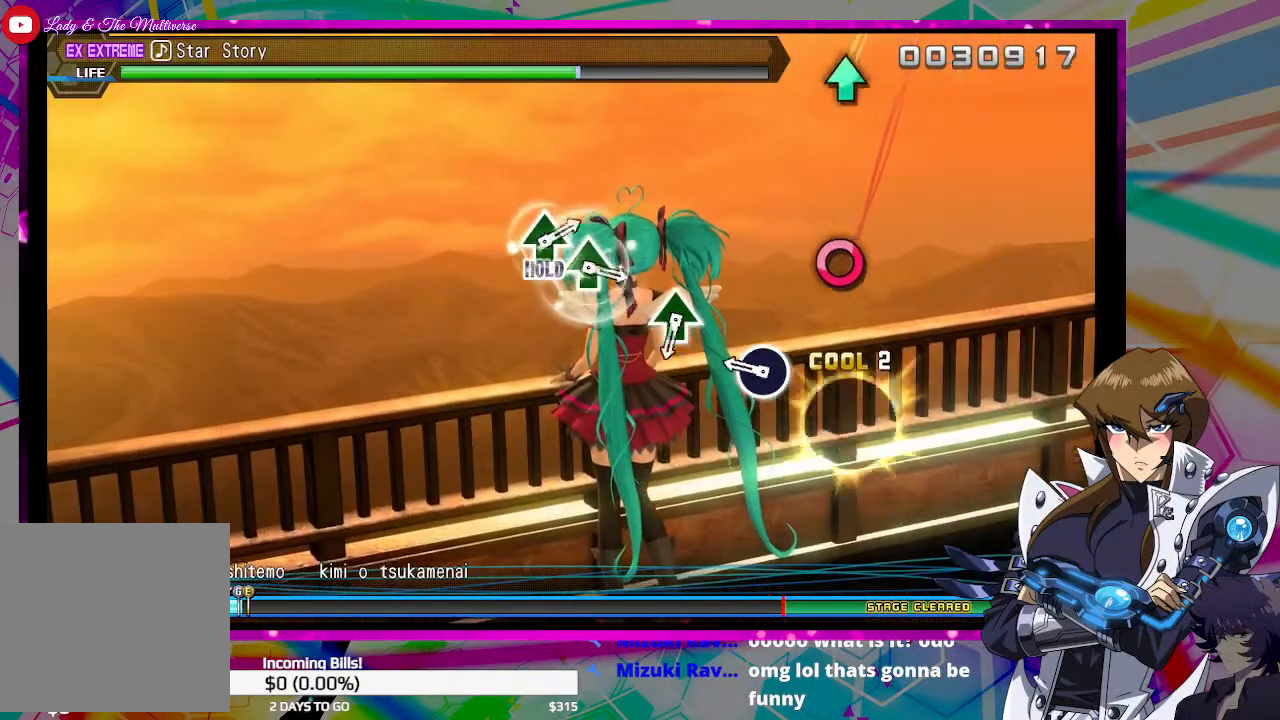
{"buttons": [], "left_stick": "center", "right_stick": "center", "events": [[300, "CIRCLE", "down"], [433, "CIRCLE", "up"]]}
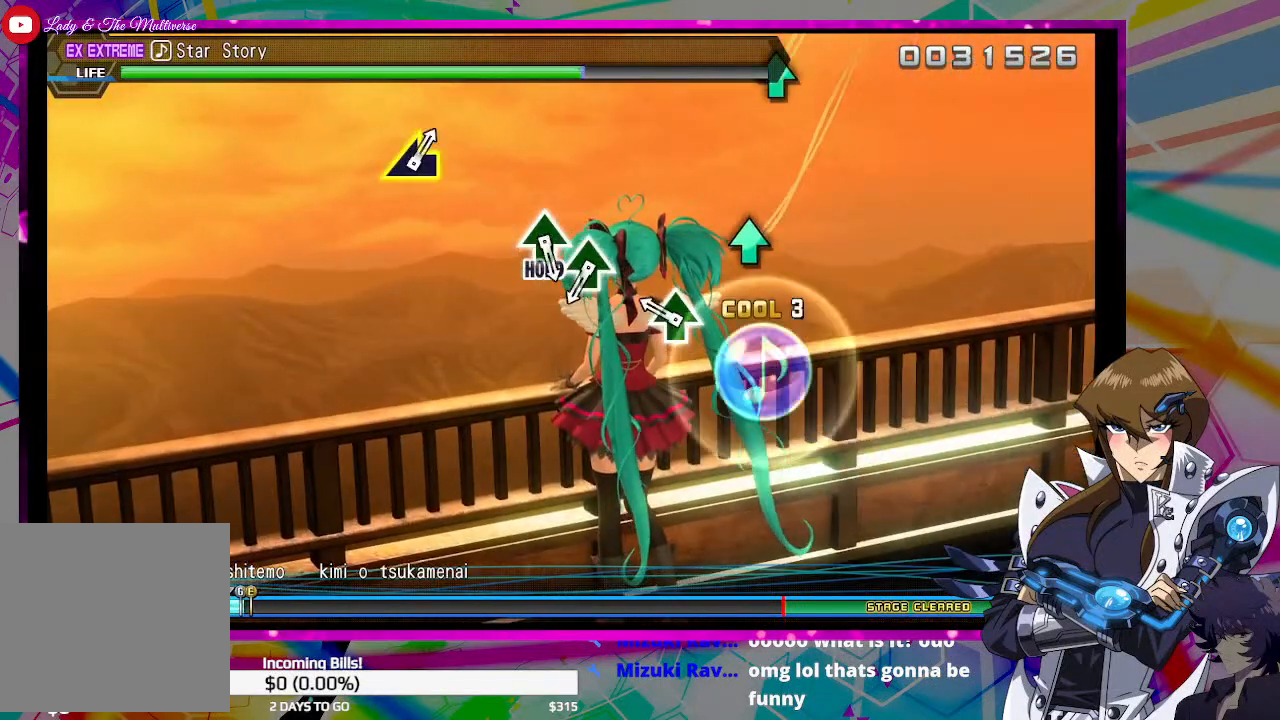
{"buttons": [], "left_stick": "center", "right_stick": "center", "events": [[233, "TRIANGLE", "down"], [333, "TRIANGLE", "up"]]}
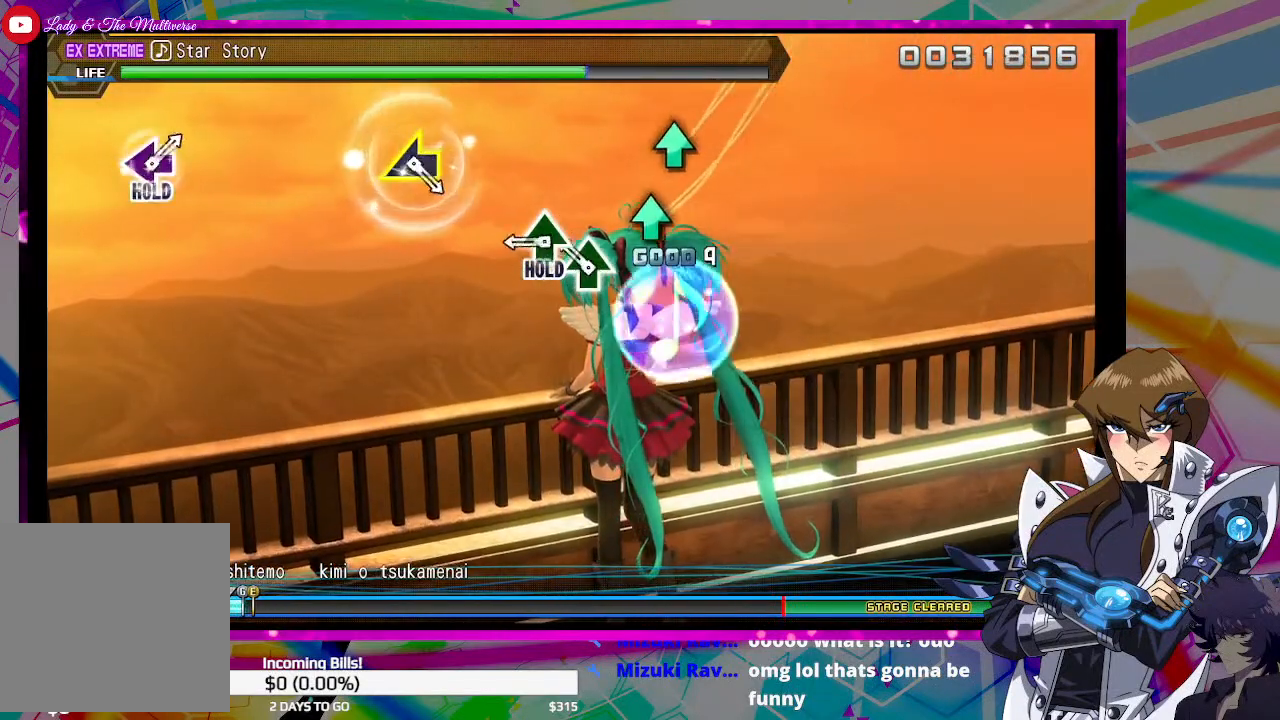
{"buttons": ["TRIANGLE"], "left_stick": "center", "right_stick": "center", "events": [[133, "TRIANGLE", "down"], [233, "TRIANGLE", "up"], [367, "TRIANGLE", "down"]]}
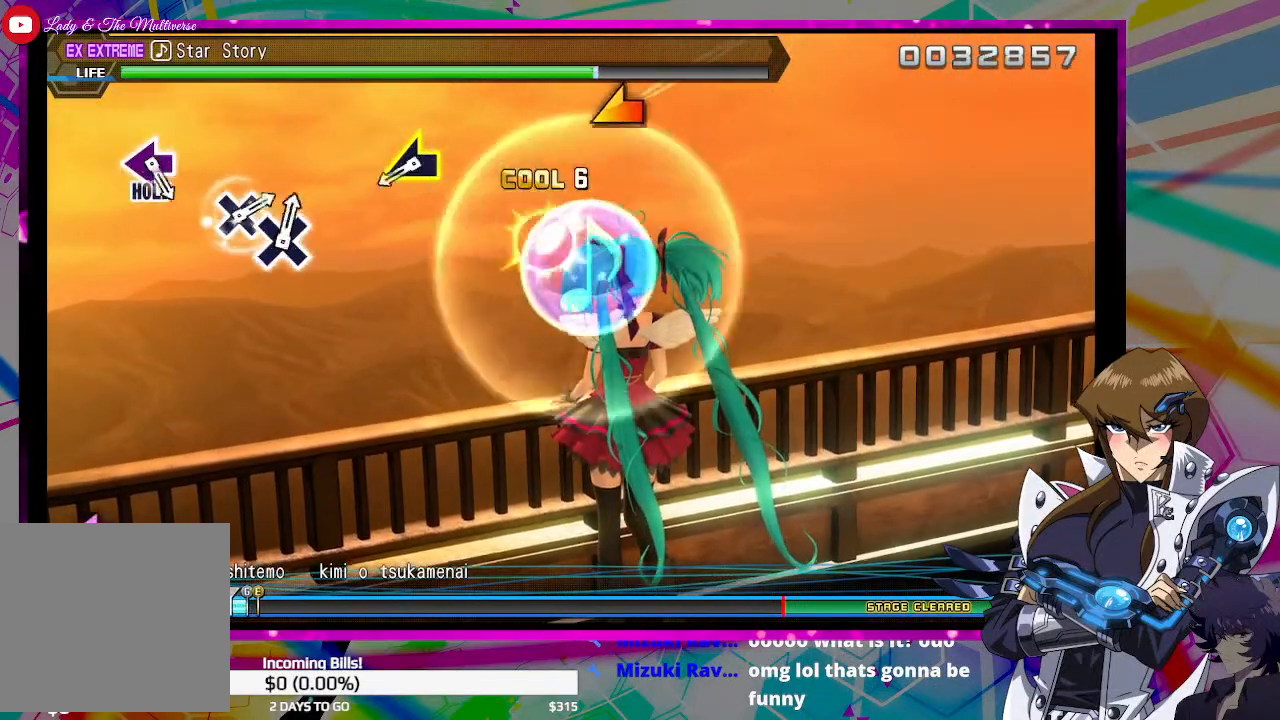
{"buttons": [], "left_stick": "left", "right_stick": "center", "events": [[67, "TRIANGLE", "up"], [467, "left_stick", "left"]]}
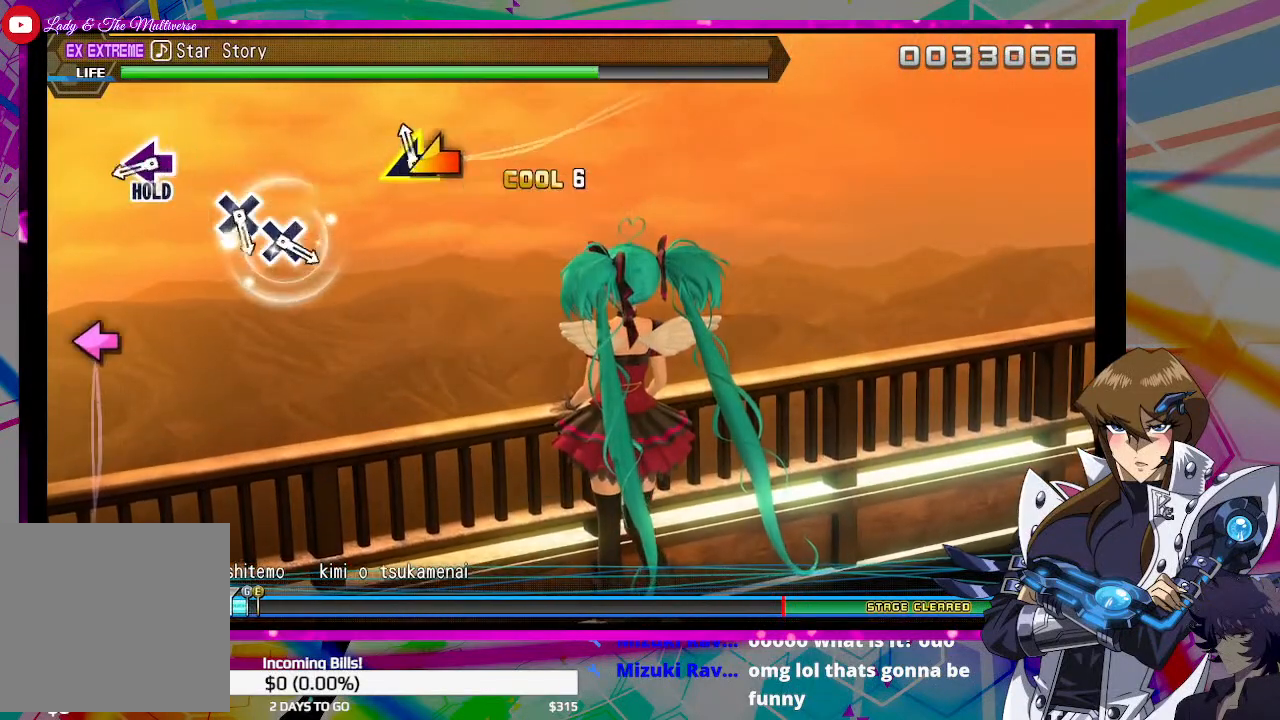
{"buttons": ["SQUARE"], "left_stick": "center", "right_stick": "center", "events": [[133, "left_stick", "center"], [500, "SQUARE", "down"]]}
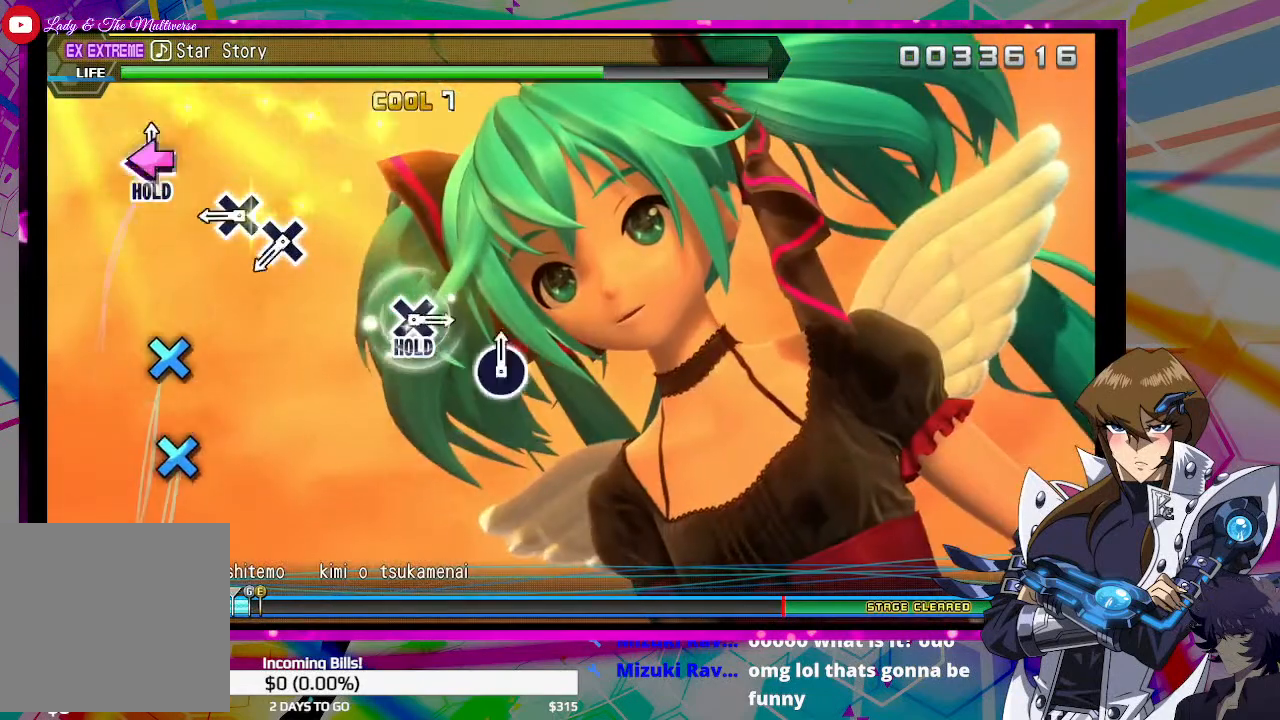
{"buttons": [], "left_stick": "center", "right_stick": "center", "events": [[67, "SQUARE", "up"], [333, "CROSS", "down"], [433, "CROSS", "up"]]}
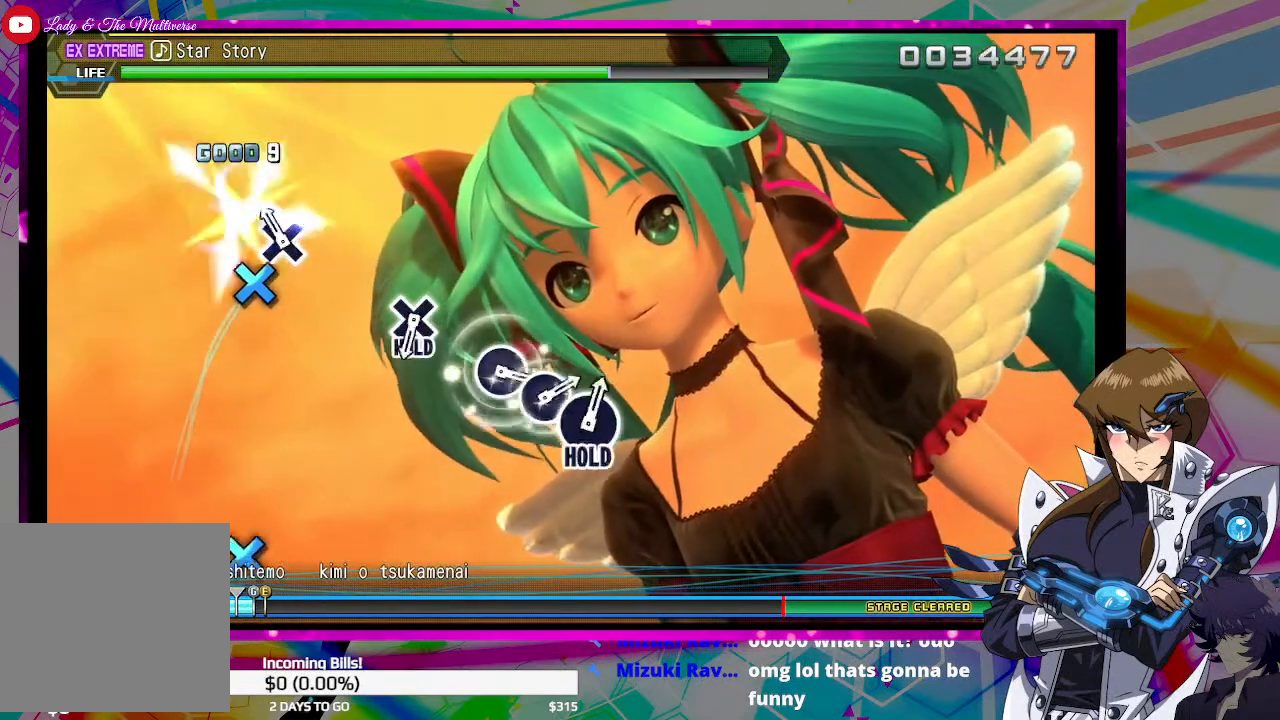
{"buttons": [], "left_stick": "center", "right_stick": "center", "events": [[100, "CROSS", "down"], [133, "CROSS", "up"]]}
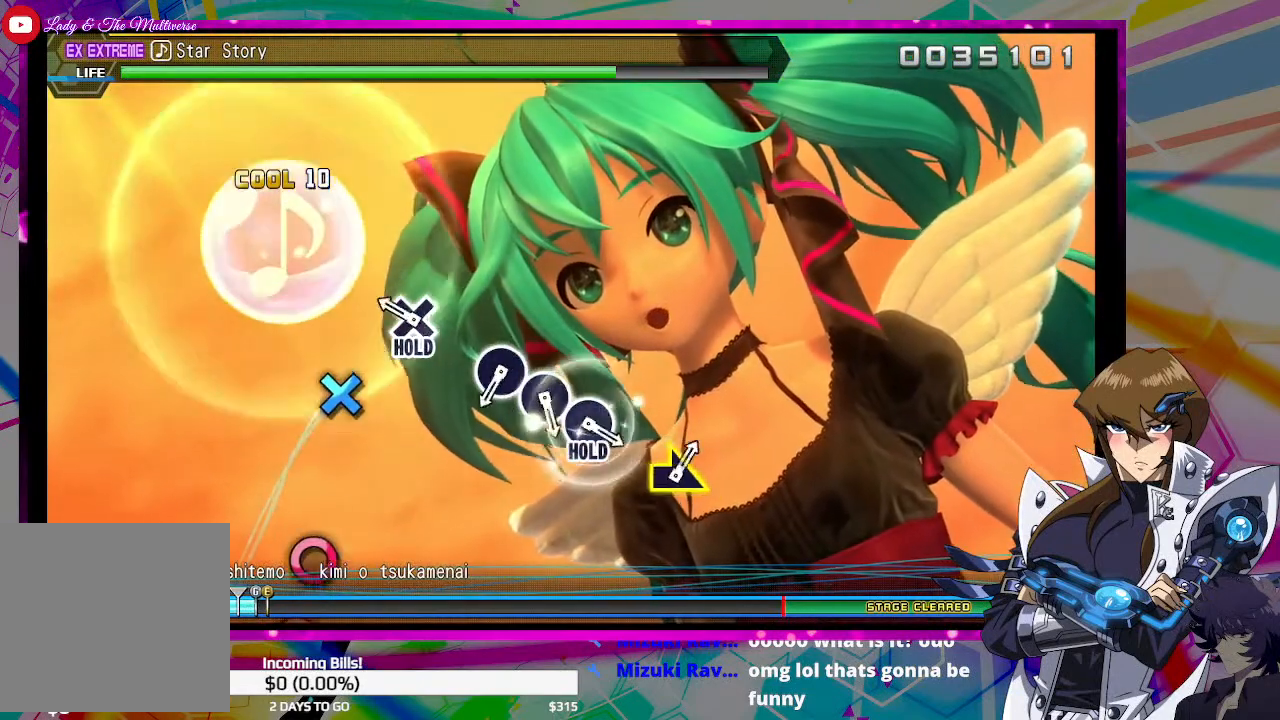
{"buttons": [], "left_stick": "center", "right_stick": "center", "events": [[200, "CROSS", "down"], [333, "CROSS", "up"]]}
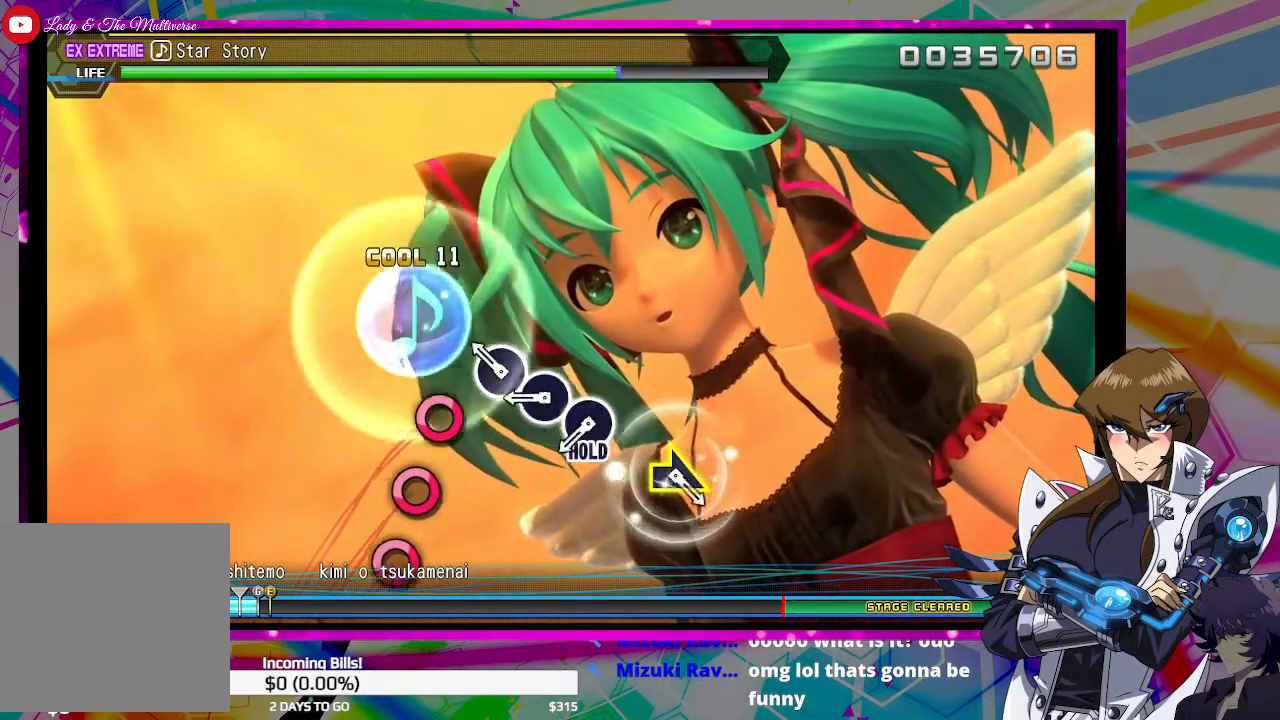
{"buttons": [], "left_stick": "center", "right_stick": "center", "events": [[167, "CIRCLE", "down"], [267, "CIRCLE", "up"], [367, "CIRCLE", "down"], [467, "CIRCLE", "up"]]}
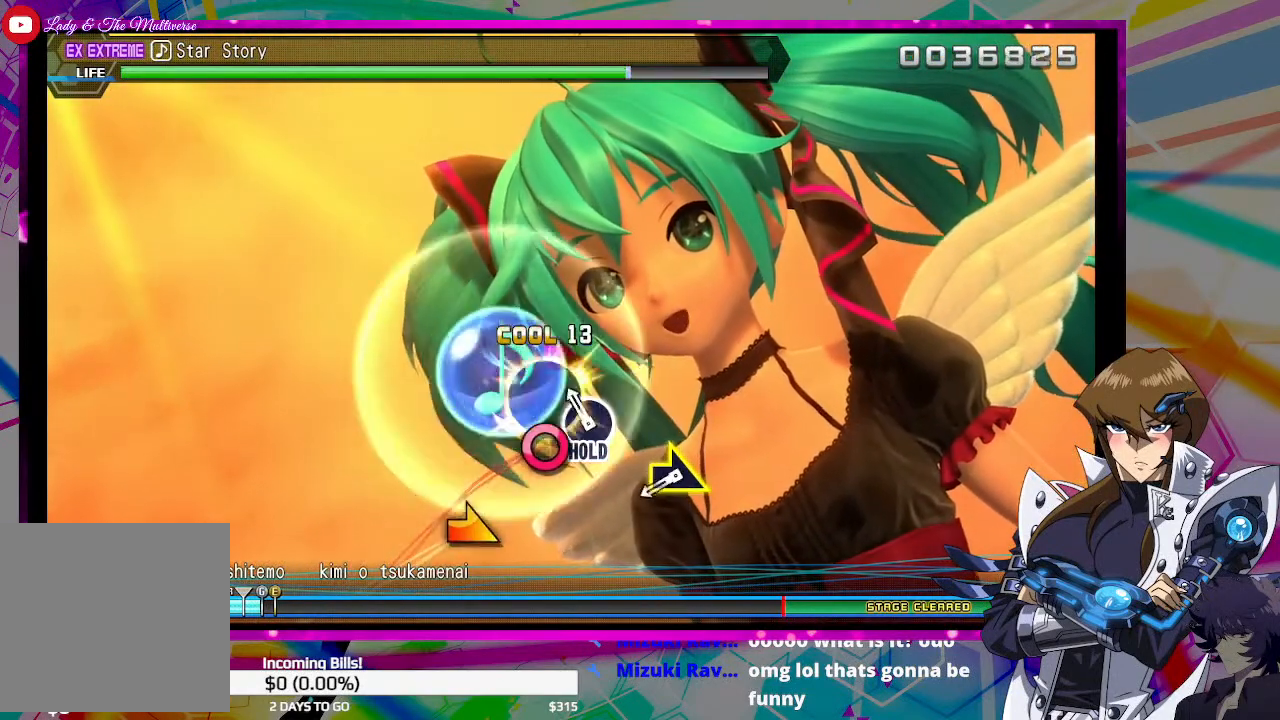
{"buttons": ["CIRCLE"], "left_stick": "right", "right_stick": "center", "events": [[67, "CIRCLE", "down"], [500, "left_stick", "right"]]}
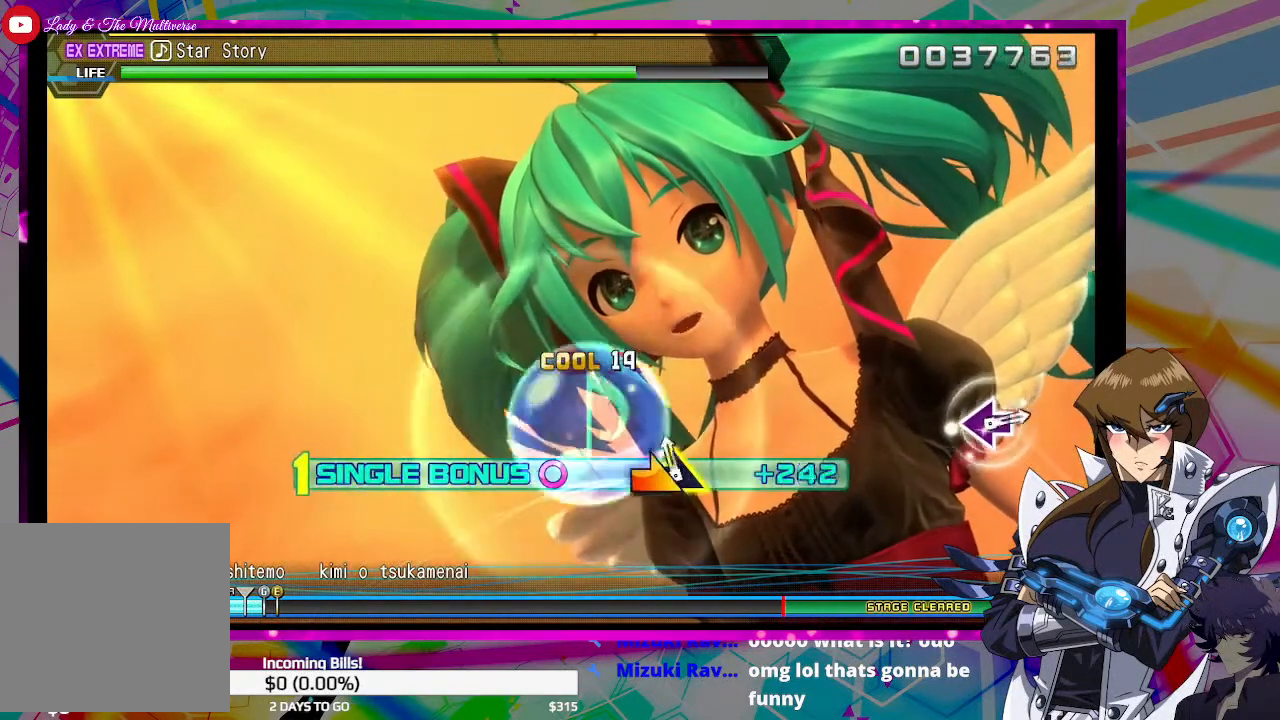
{"buttons": ["CIRCLE"], "left_stick": "center", "right_stick": "center", "events": [[167, "left_stick", "center"]]}
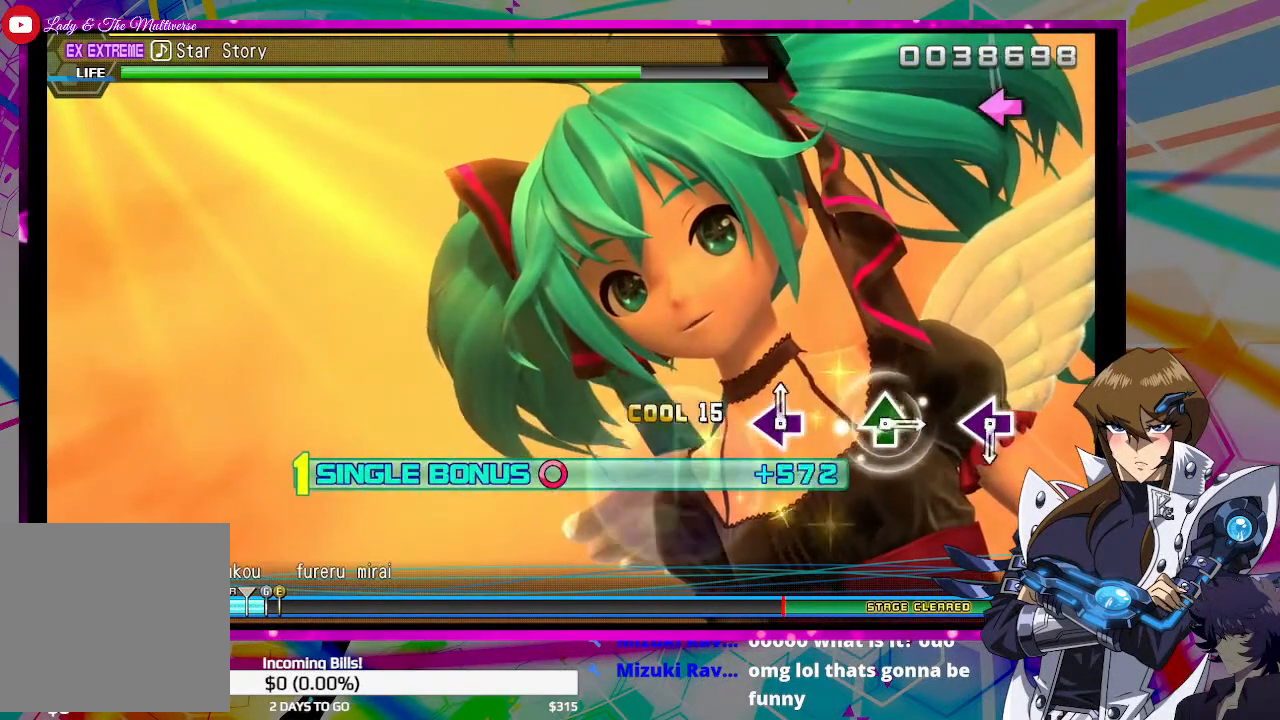
{"buttons": [], "left_stick": "center", "right_stick": "center", "events": [[467, "CIRCLE", "up"]]}
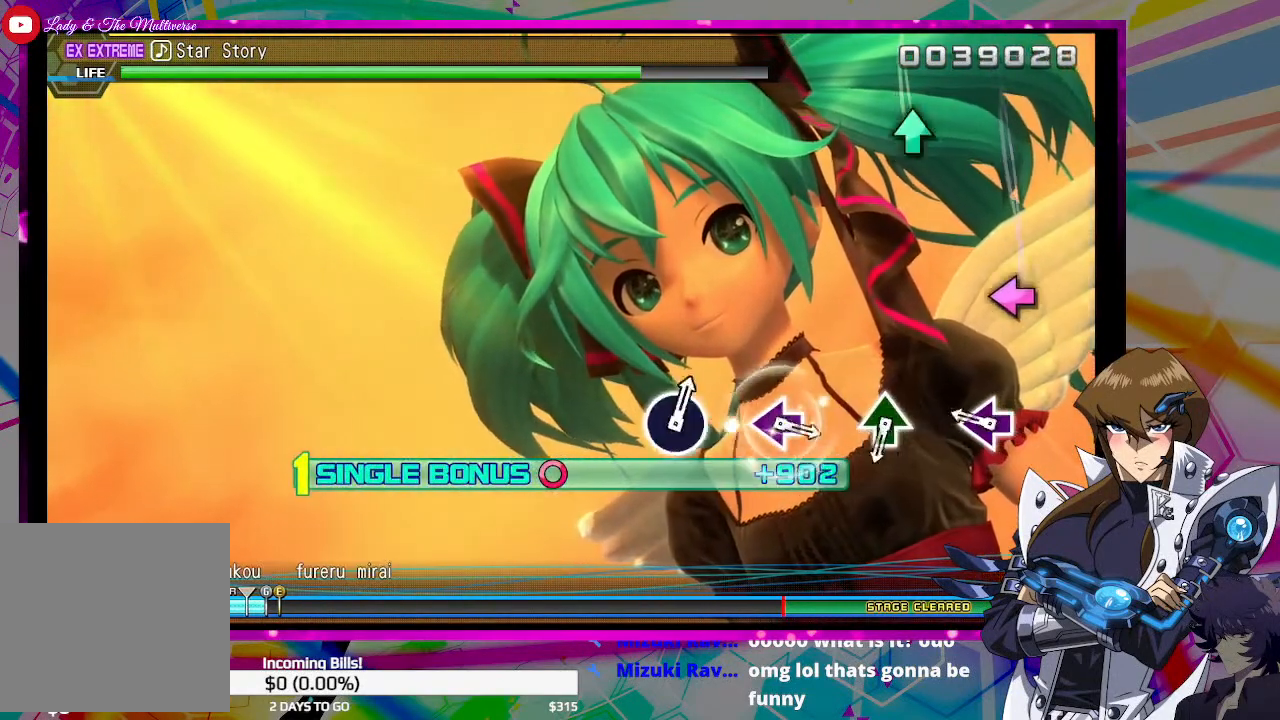
{"buttons": [], "left_stick": "center", "right_stick": "center", "events": [[267, "SQUARE", "down"], [400, "SQUARE", "up"]]}
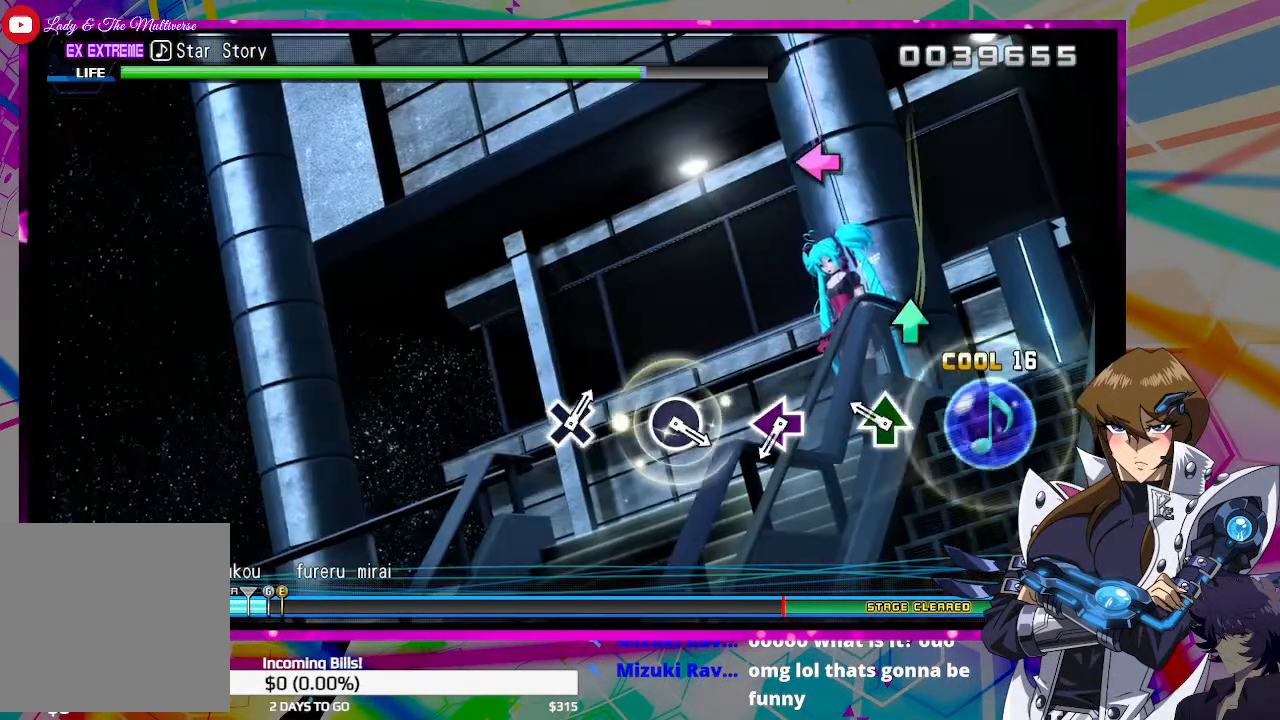
{"buttons": [], "left_stick": "center", "right_stick": "center", "events": [[233, "TRIANGLE", "down"], [333, "TRIANGLE", "up"]]}
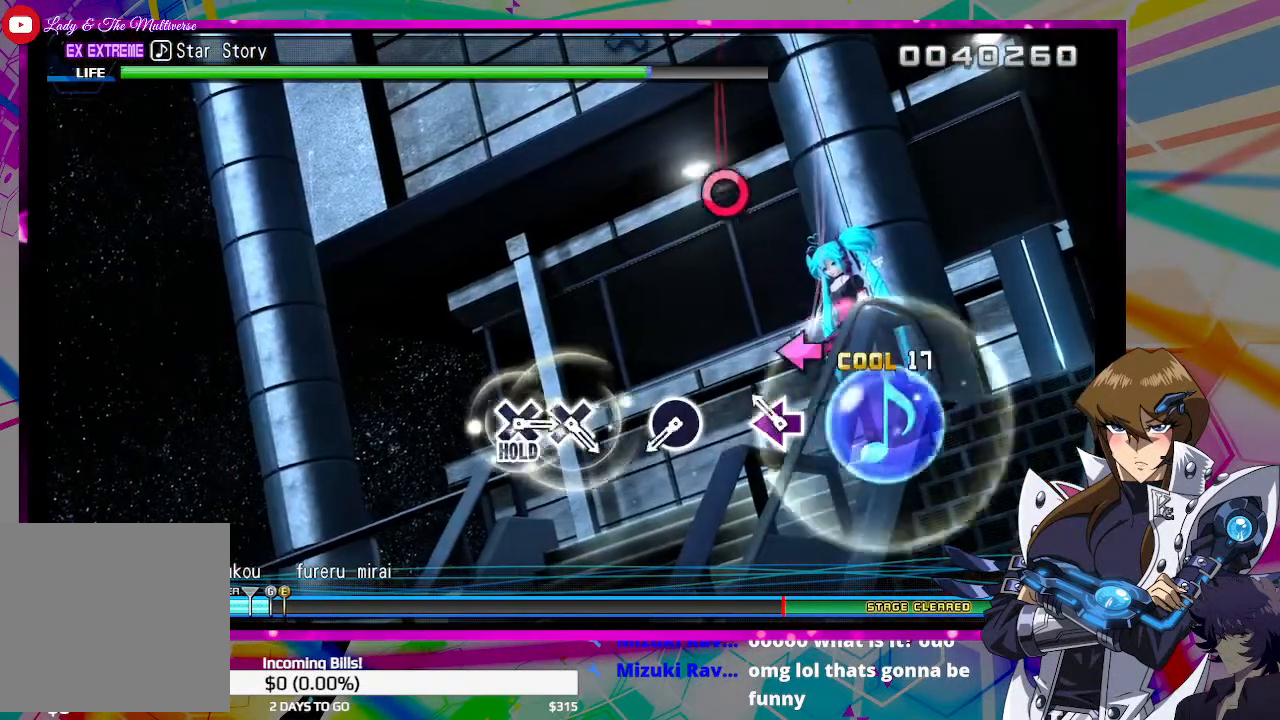
{"buttons": [], "left_stick": "center", "right_stick": "center", "events": [[133, "SQUARE", "down"], [233, "SQUARE", "up"]]}
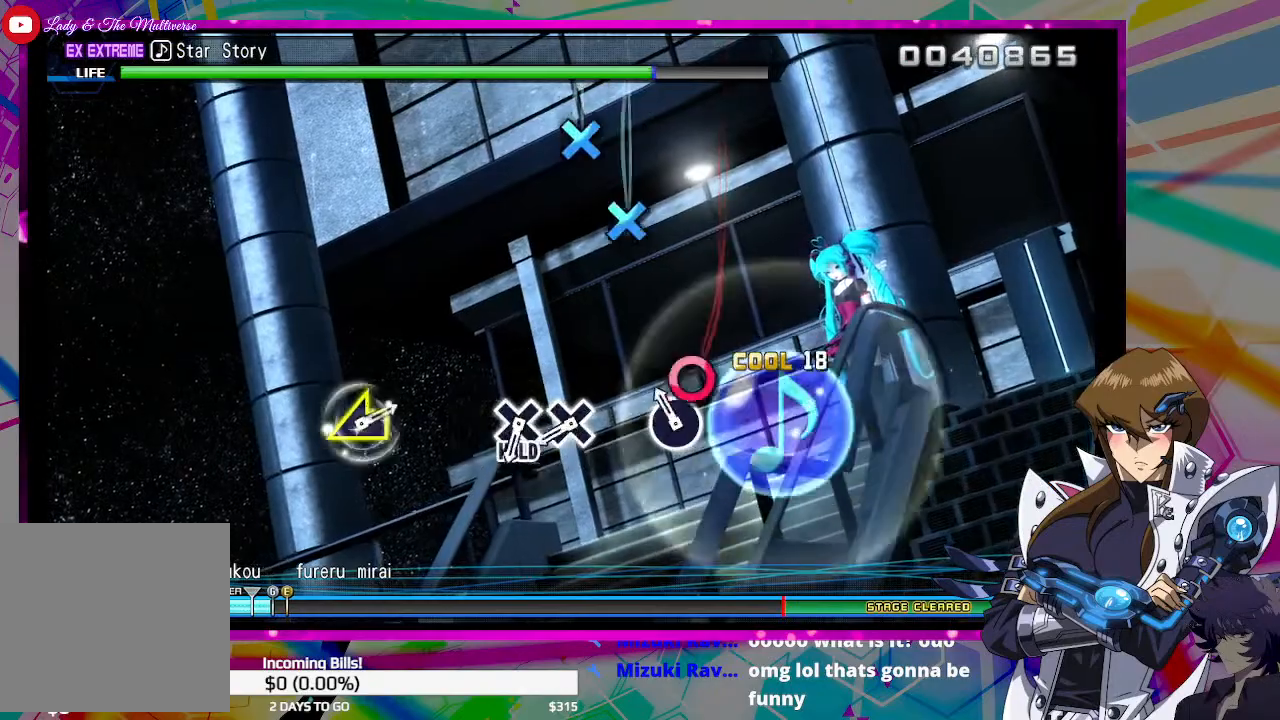
{"buttons": ["CROSS"], "left_stick": "center", "right_stick": "center", "events": [[67, "CIRCLE", "down"], [167, "CIRCLE", "up"], [500, "CROSS", "down"]]}
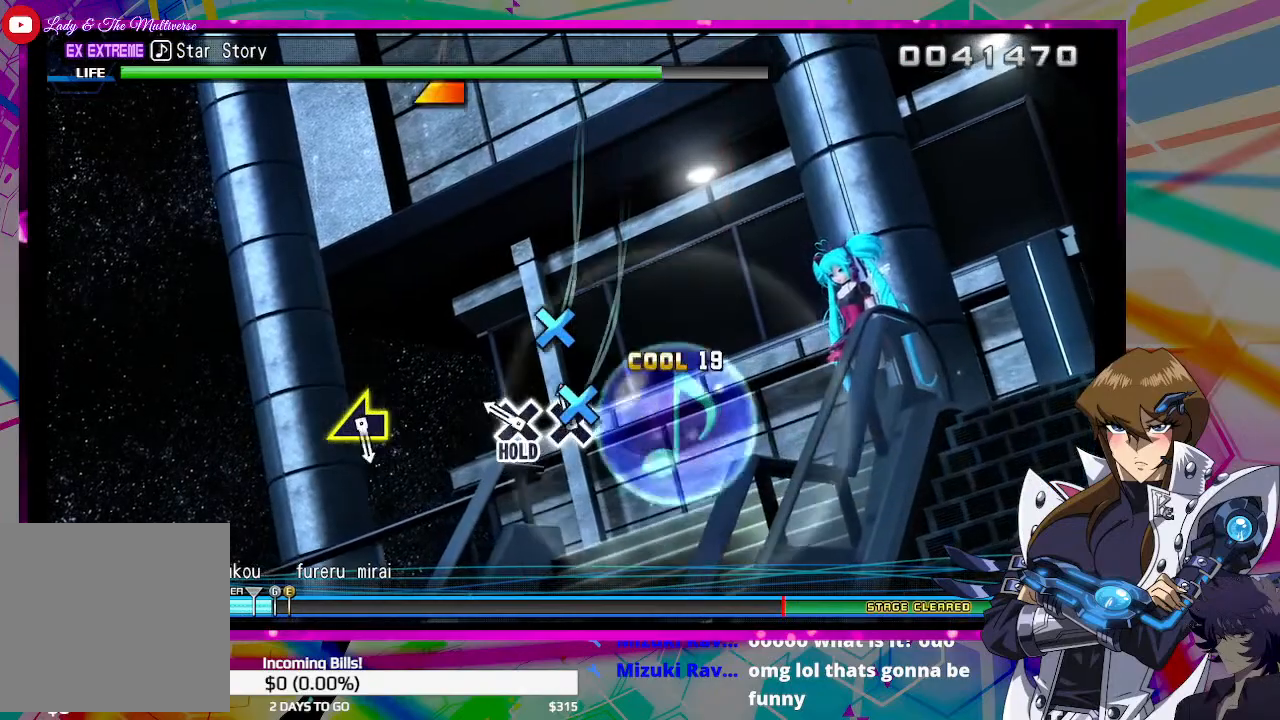
{"buttons": ["CROSS"], "left_stick": "center", "right_stick": "center", "events": [[100, "CROSS", "up"], [233, "CROSS", "down"]]}